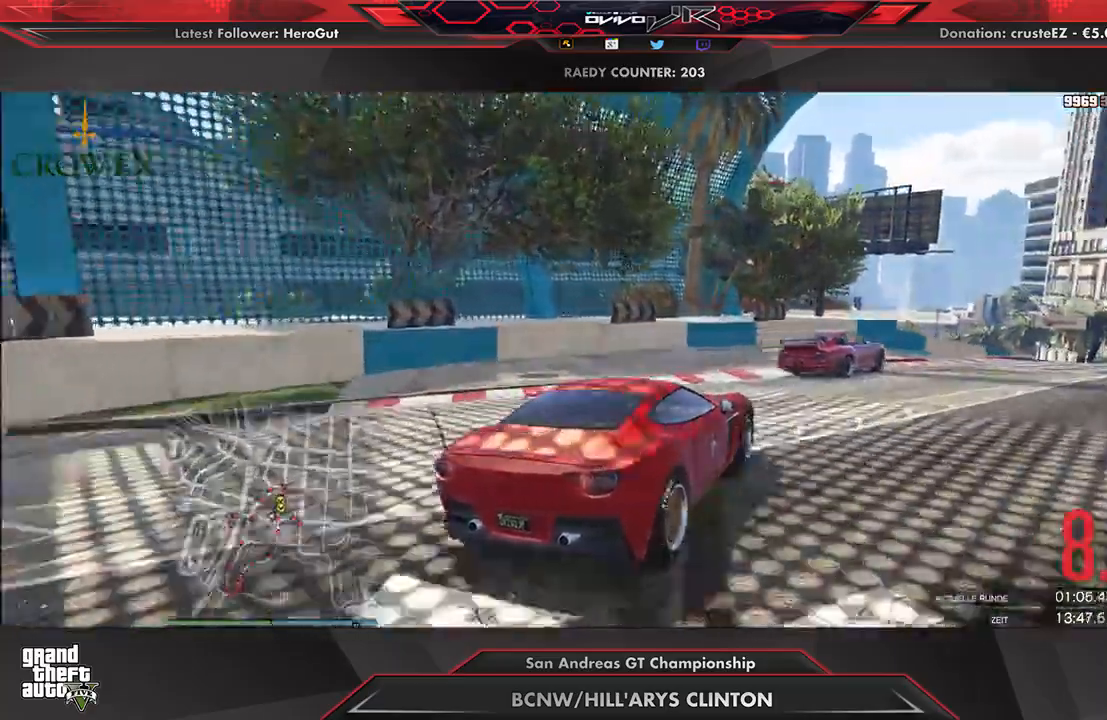
Gameplay with a controller (Xbox layout); each line is a JSON object with the inputs held at the frame after it. "events" lists button and stick changes between this image and that frame as [ms after this image, input, new state], when the widget could be followed in between.
{"buttons": ["R2"], "left_stick": "right", "right_stick": "center", "events": [[125, "left_stick", "center"], [250, "left_stick", "right"], [396, "left_stick", "center"], [479, "left_stick", "right"]]}
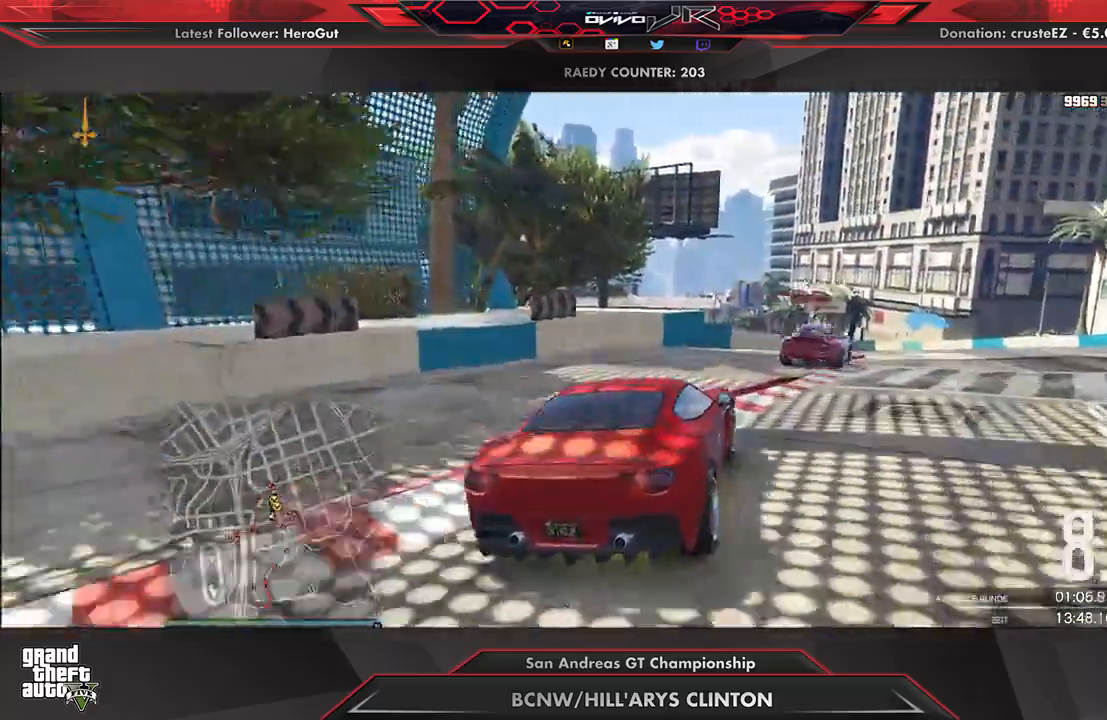
{"buttons": ["R2"], "left_stick": "center", "right_stick": "center", "events": [[62, "R2", "up"], [83, "R2", "down"], [83, "left_stick", "center"], [375, "left_stick", "right"], [500, "left_stick", "center"]]}
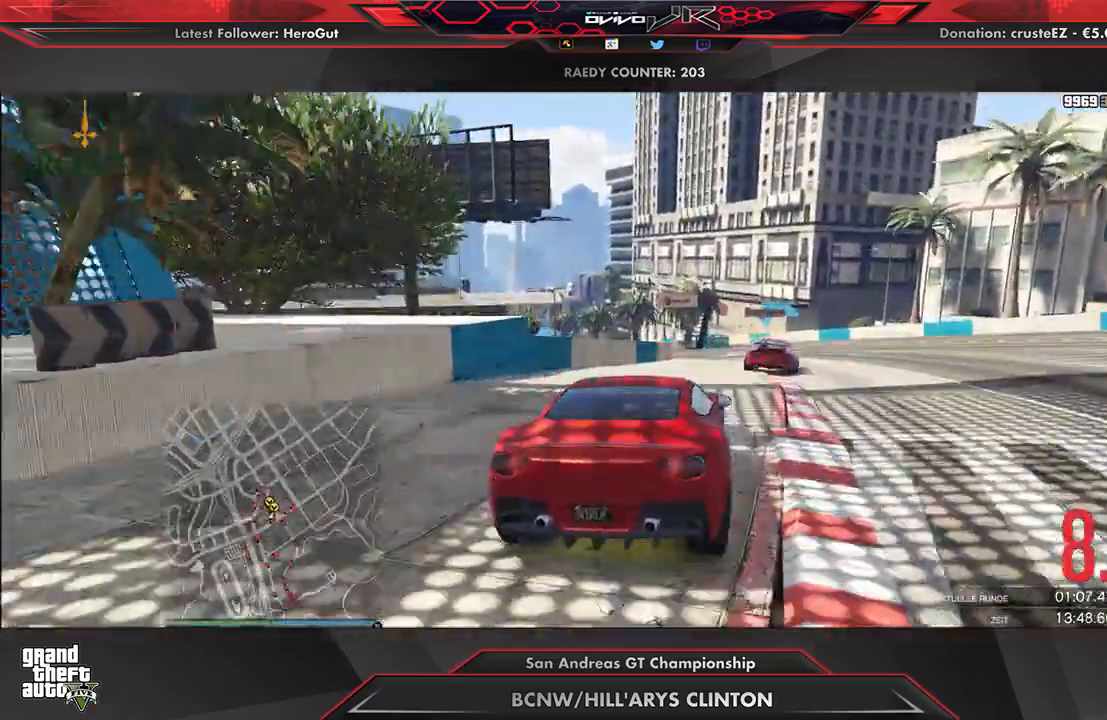
{"buttons": ["R2"], "left_stick": "center", "right_stick": "center", "events": [[271, "left_stick", "right"], [354, "left_stick", "center"]]}
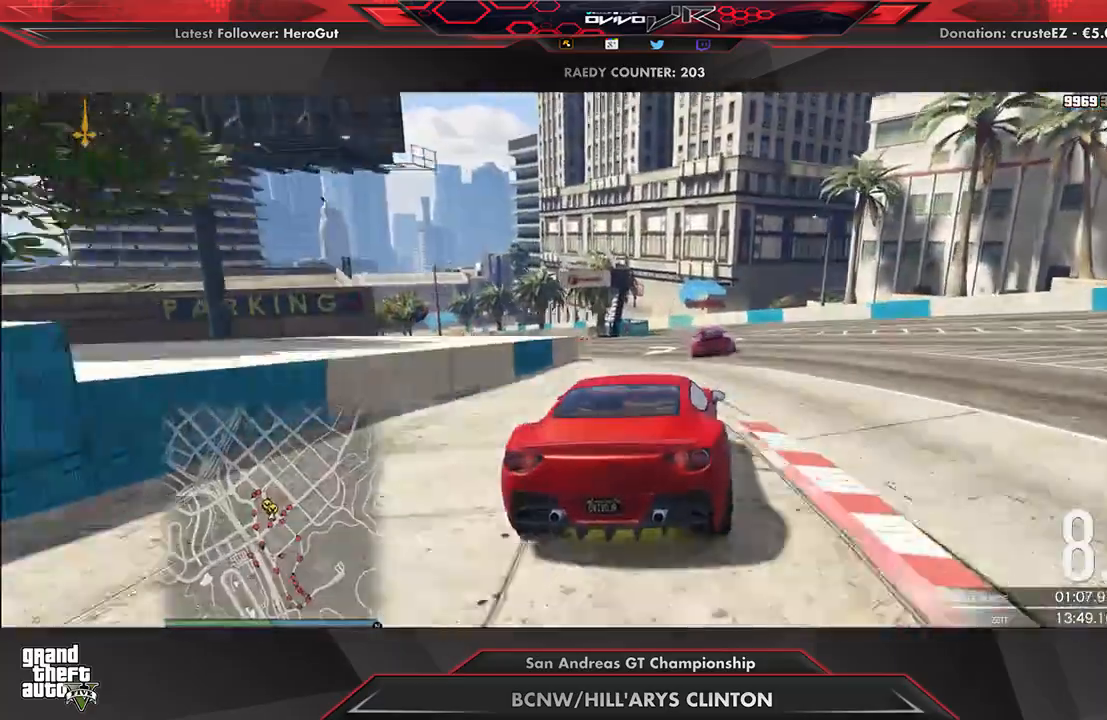
{"buttons": ["R2"], "left_stick": "center", "right_stick": "center", "events": []}
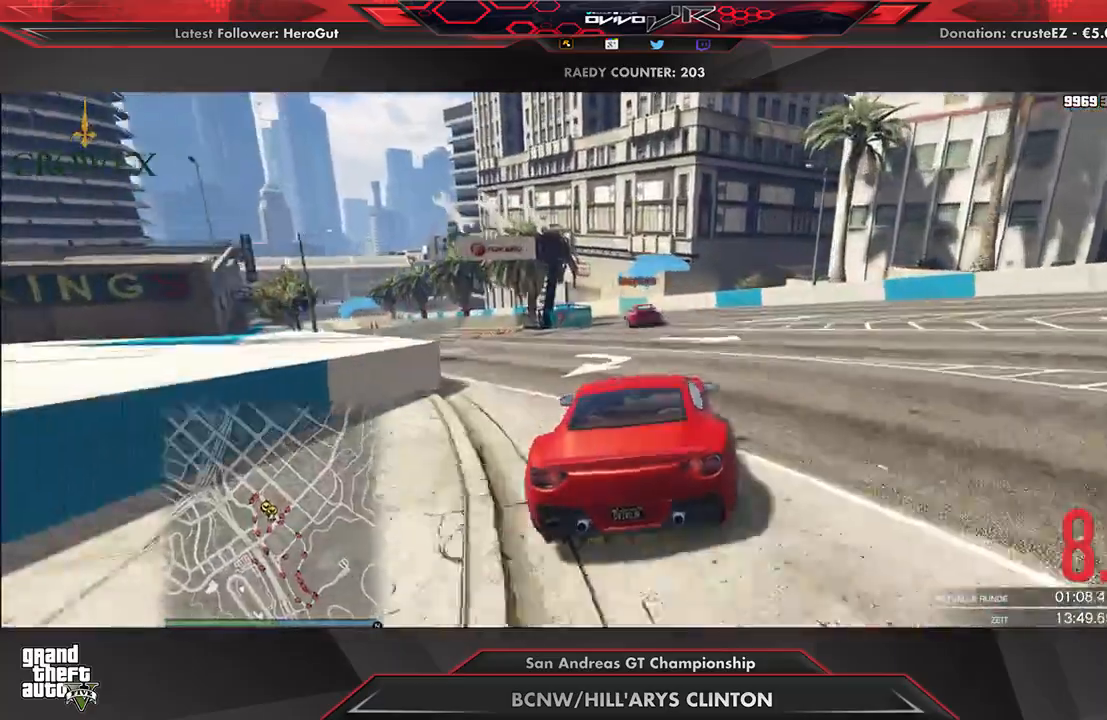
{"buttons": ["R2"], "left_stick": "down-left", "right_stick": "center", "events": [[333, "left_stick", "down-left"]]}
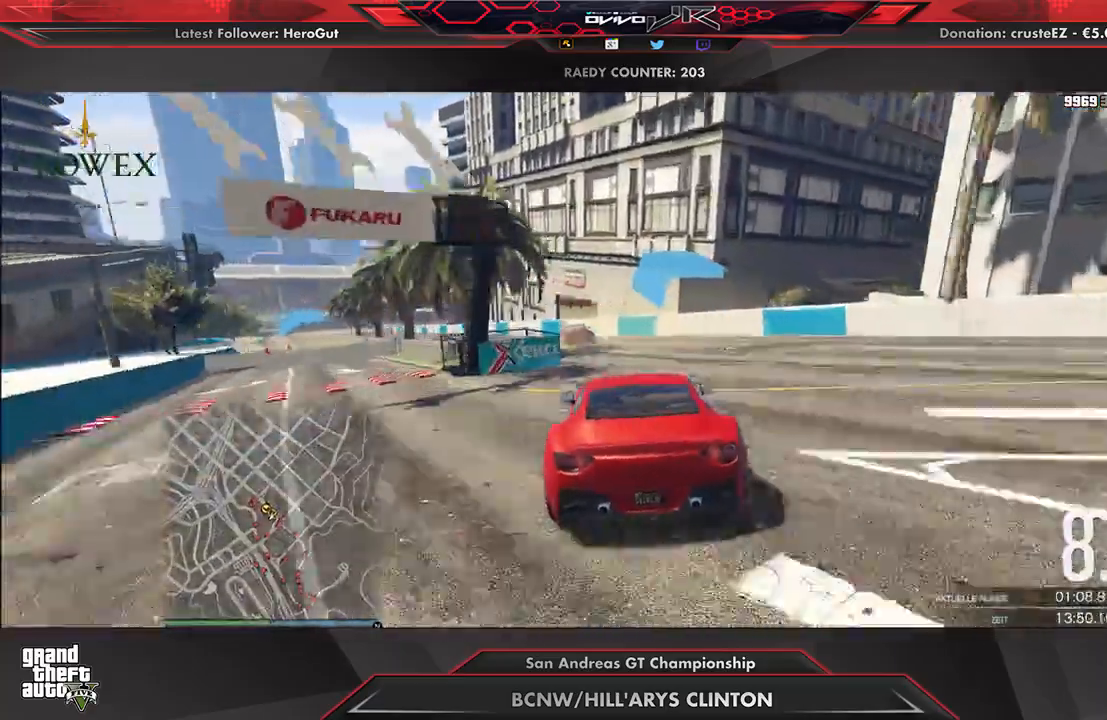
{"buttons": ["R2"], "left_stick": "down-left", "right_stick": "center", "events": [[42, "left_stick", "center"], [188, "left_stick", "down-left"], [333, "left_stick", "center"], [438, "left_stick", "down-left"]]}
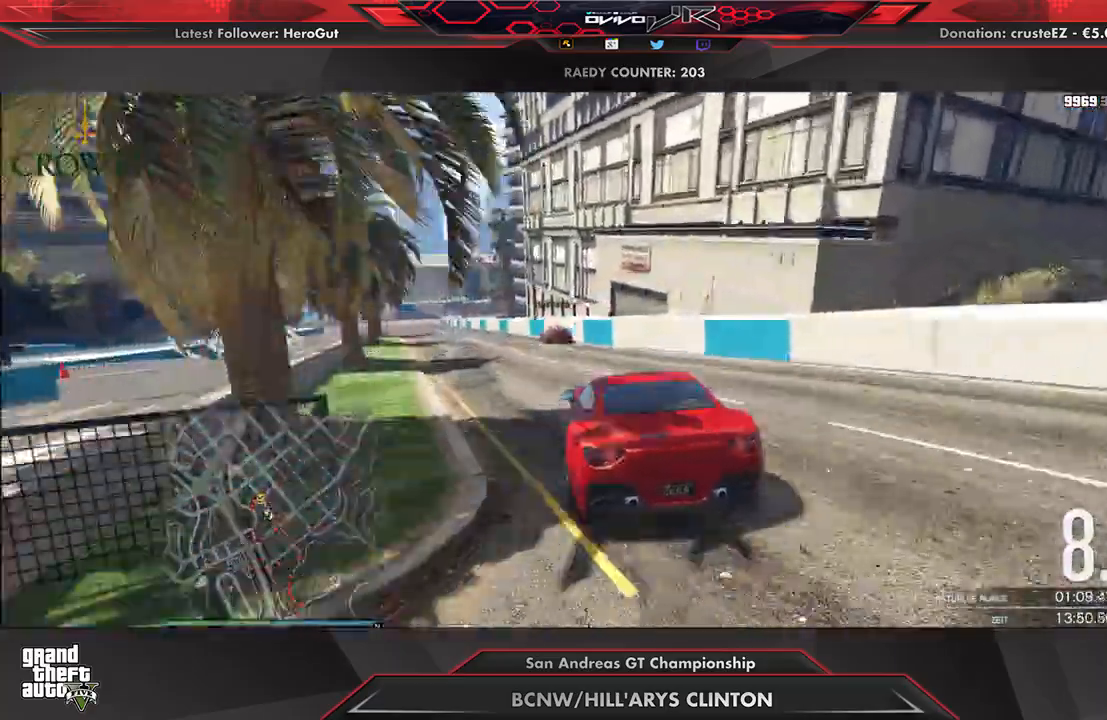
{"buttons": ["R2"], "left_stick": "center", "right_stick": "center", "events": [[21, "left_stick", "center"], [167, "left_stick", "left"], [250, "left_stick", "center"], [396, "left_stick", "down-left"], [458, "left_stick", "center"]]}
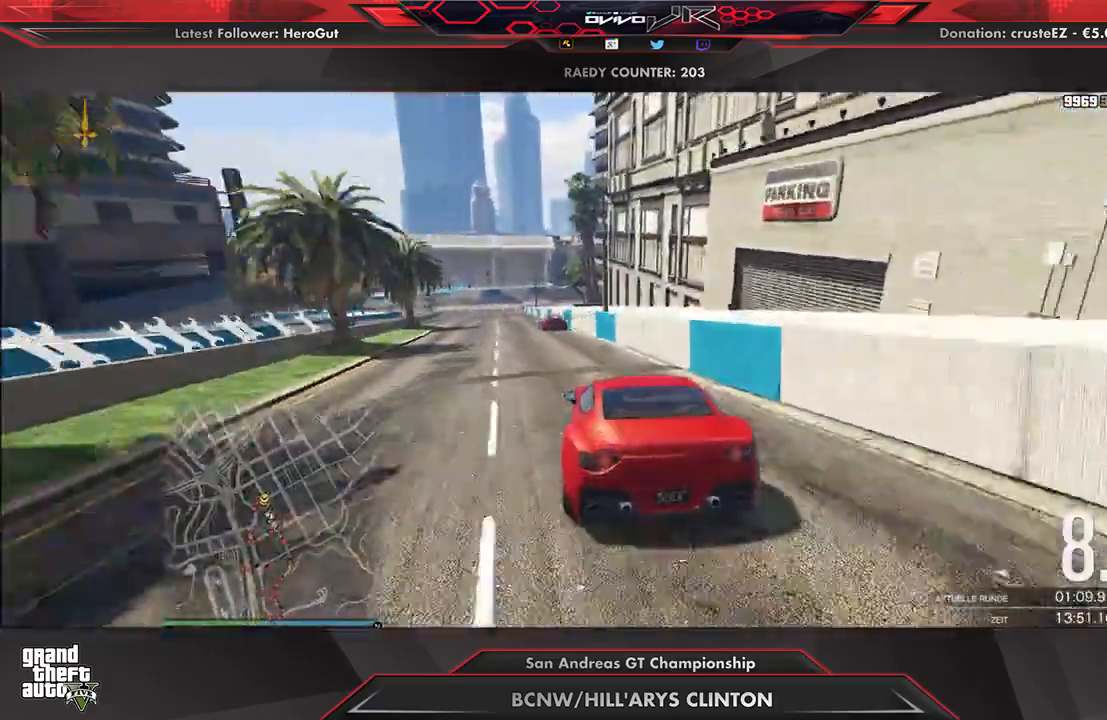
{"buttons": ["R2"], "left_stick": "center", "right_stick": "center", "events": [[125, "left_stick", "left"], [188, "left_stick", "center"]]}
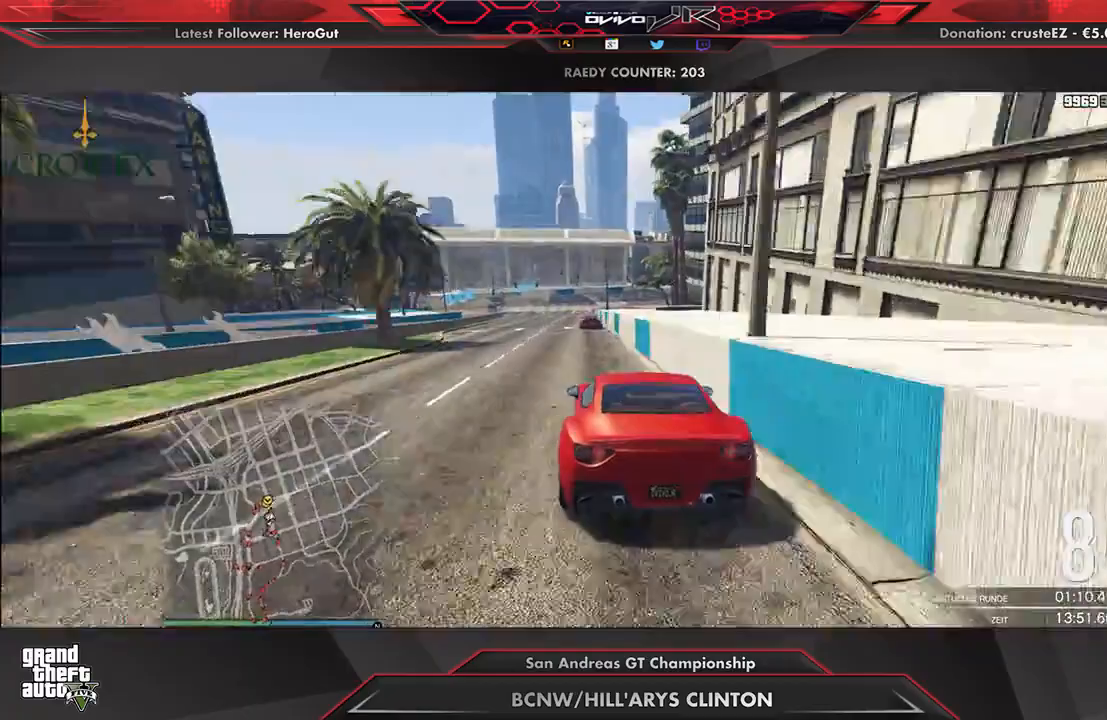
{"buttons": ["R2"], "left_stick": "center", "right_stick": "center", "events": [[208, "left_stick", "left"], [271, "left_stick", "center"]]}
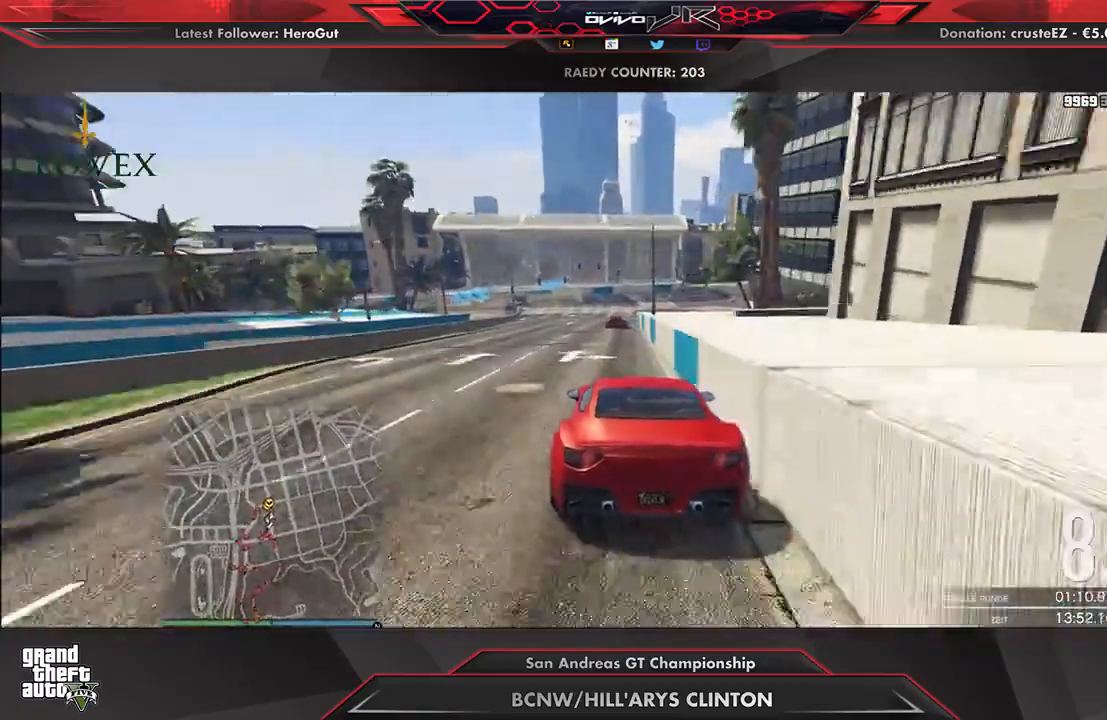
{"buttons": ["R2"], "left_stick": "center", "right_stick": "center", "events": [[417, "left_stick", "down-left"], [500, "left_stick", "center"]]}
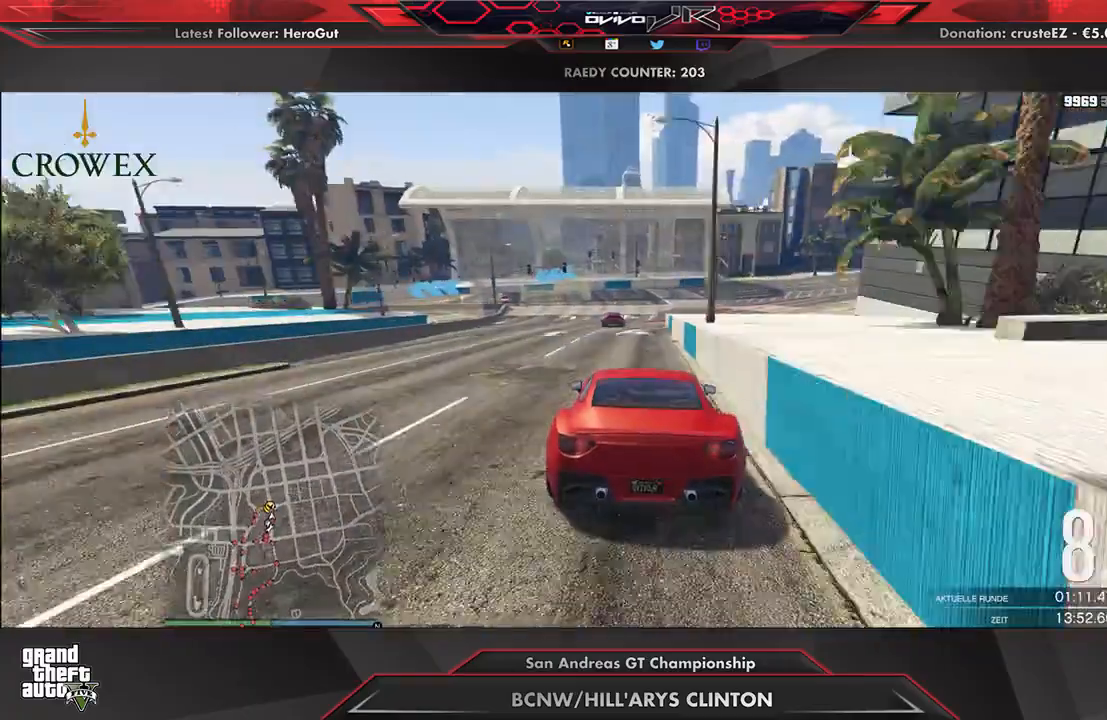
{"buttons": [], "left_stick": "center", "right_stick": "center", "events": [[104, "L2", "down"], [104, "left_stick", "left"], [208, "left_stick", "center"], [229, "R2", "up"], [271, "L2", "up"], [333, "L2", "down"], [333, "left_stick", "down-left"], [479, "left_stick", "center"], [500, "L2", "up"]]}
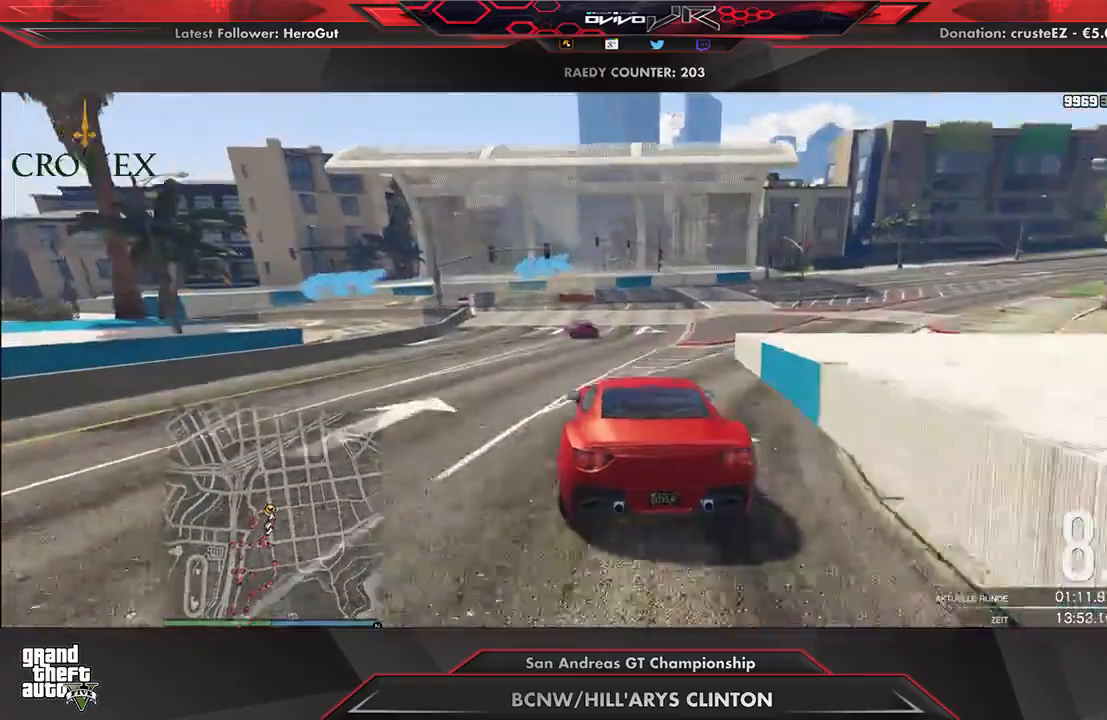
{"buttons": ["L2"], "left_stick": "left", "right_stick": "center", "events": [[62, "L2", "down"], [62, "left_stick", "left"], [208, "L2", "up"], [208, "left_stick", "center"], [271, "L2", "down"], [271, "left_stick", "left"], [354, "left_stick", "down-left"], [438, "L2", "up"], [479, "left_stick", "left"], [500, "L2", "down"]]}
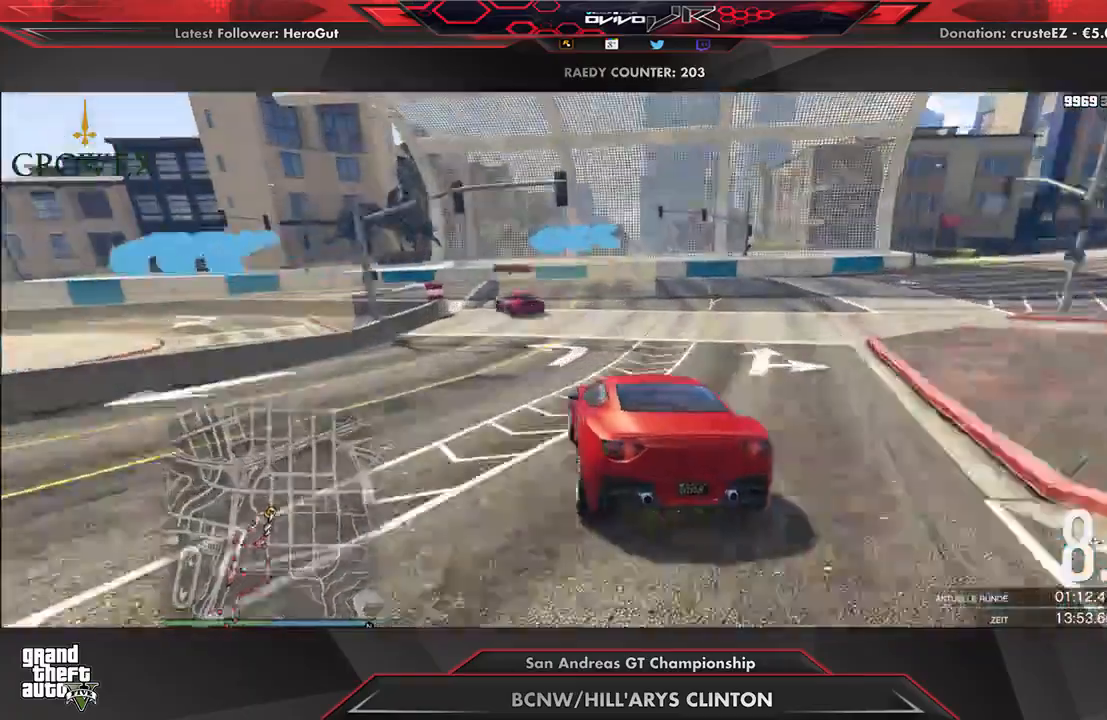
{"buttons": [], "left_stick": "left", "right_stick": "center", "events": [[229, "L2", "up"], [292, "L2", "down"], [396, "L2", "up"]]}
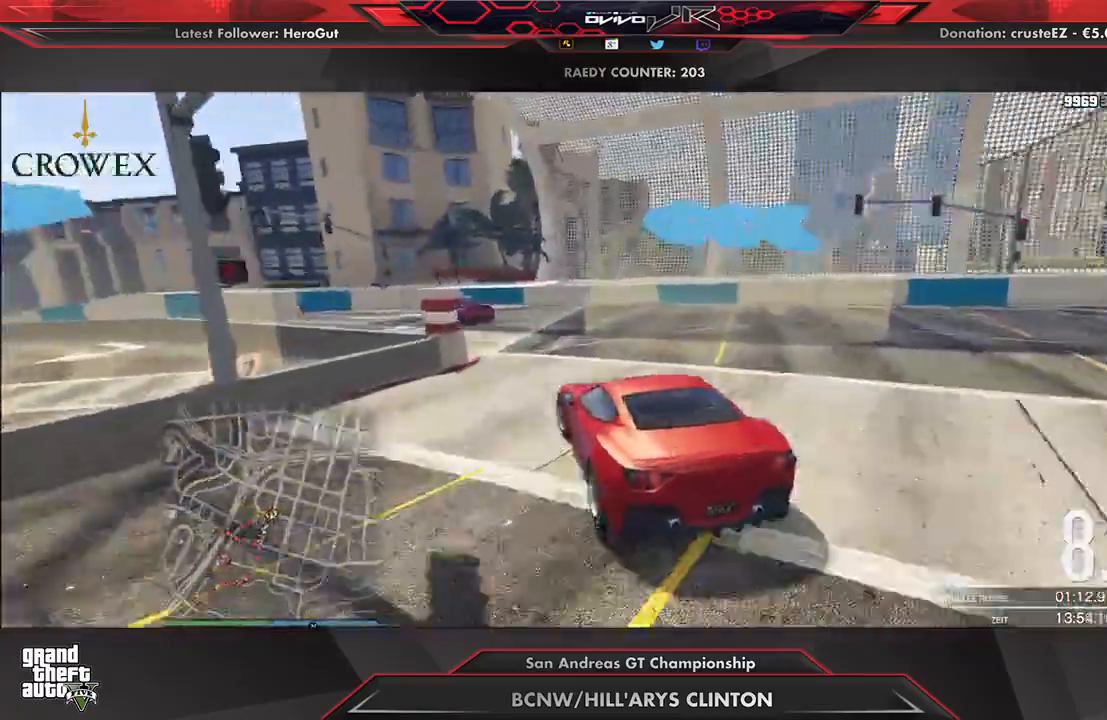
{"buttons": ["R2"], "left_stick": "left", "right_stick": "center", "events": [[83, "R2", "down"], [229, "R2", "up"], [292, "R2", "down"], [396, "R2", "up"], [458, "R2", "down"]]}
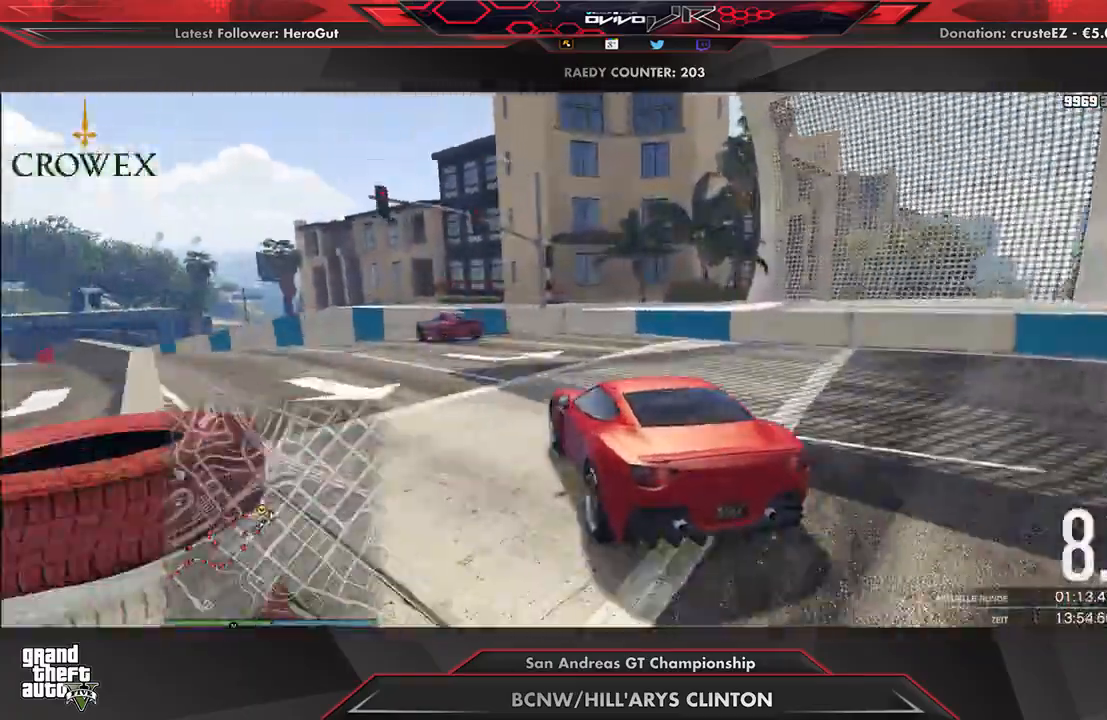
{"buttons": ["R2"], "left_stick": "center", "right_stick": "center", "events": [[83, "R2", "up"], [146, "R2", "down"], [229, "left_stick", "center"], [292, "left_stick", "left"], [417, "left_stick", "center"]]}
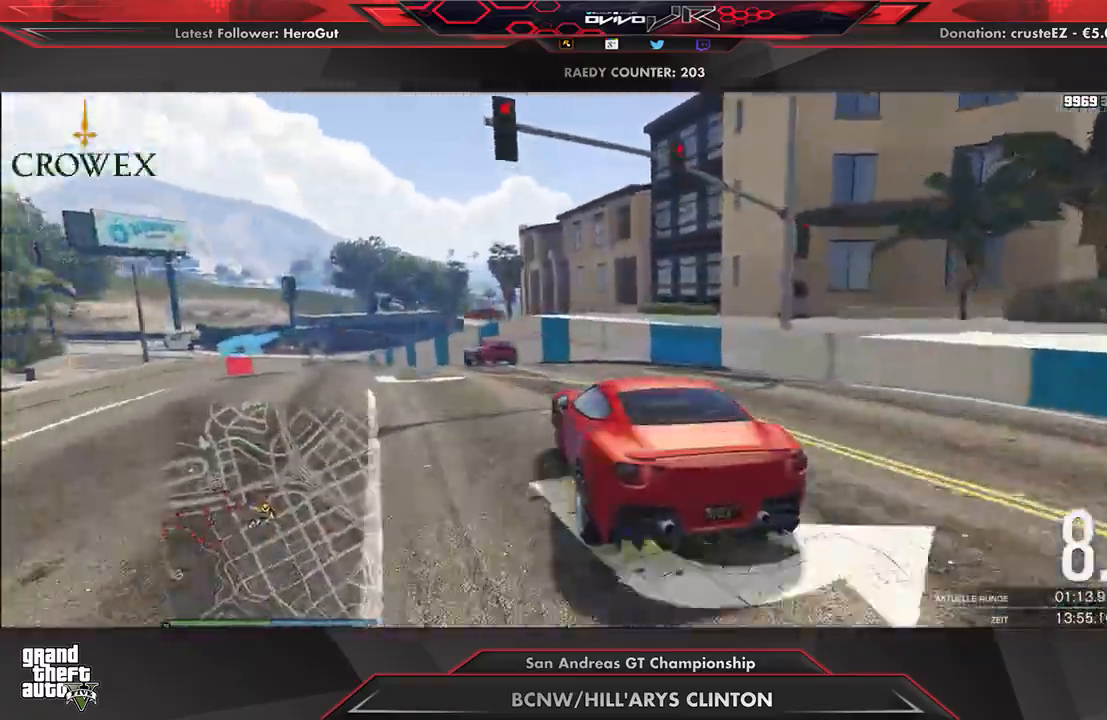
{"buttons": ["R2"], "left_stick": "down-left", "right_stick": "center", "events": [[21, "left_stick", "left"], [104, "left_stick", "center"], [250, "left_stick", "left"], [375, "left_stick", "center"], [479, "left_stick", "down-left"]]}
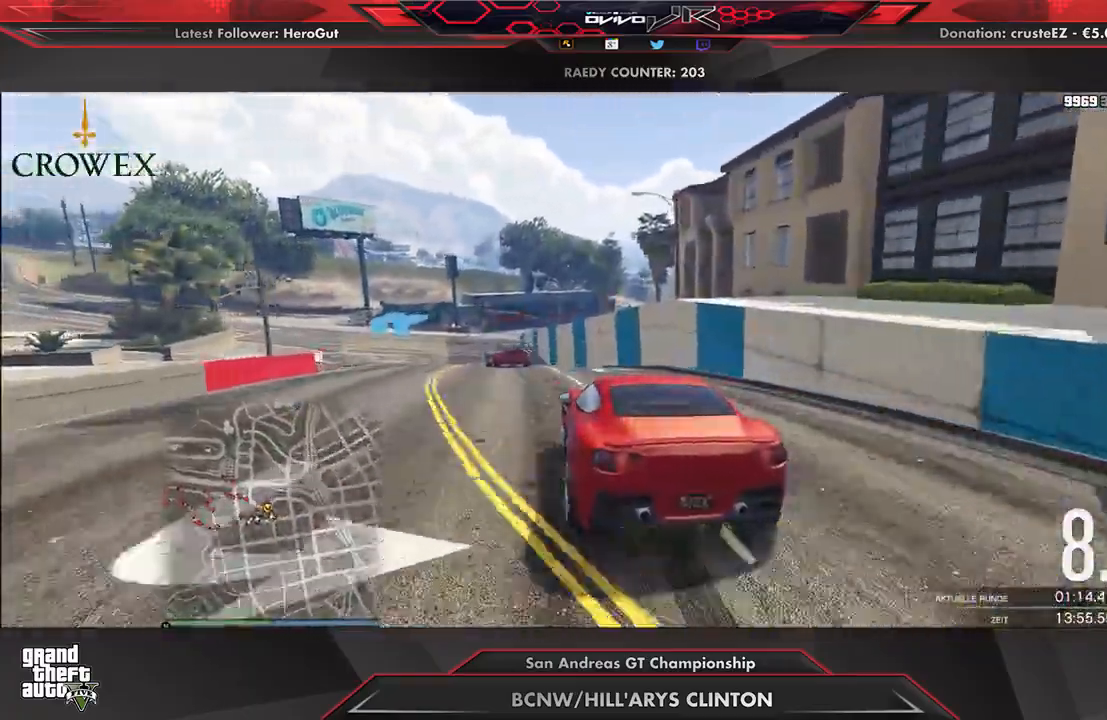
{"buttons": ["R2"], "left_stick": "down-left", "right_stick": "center", "events": [[333, "left_stick", "center"], [396, "left_stick", "down-left"]]}
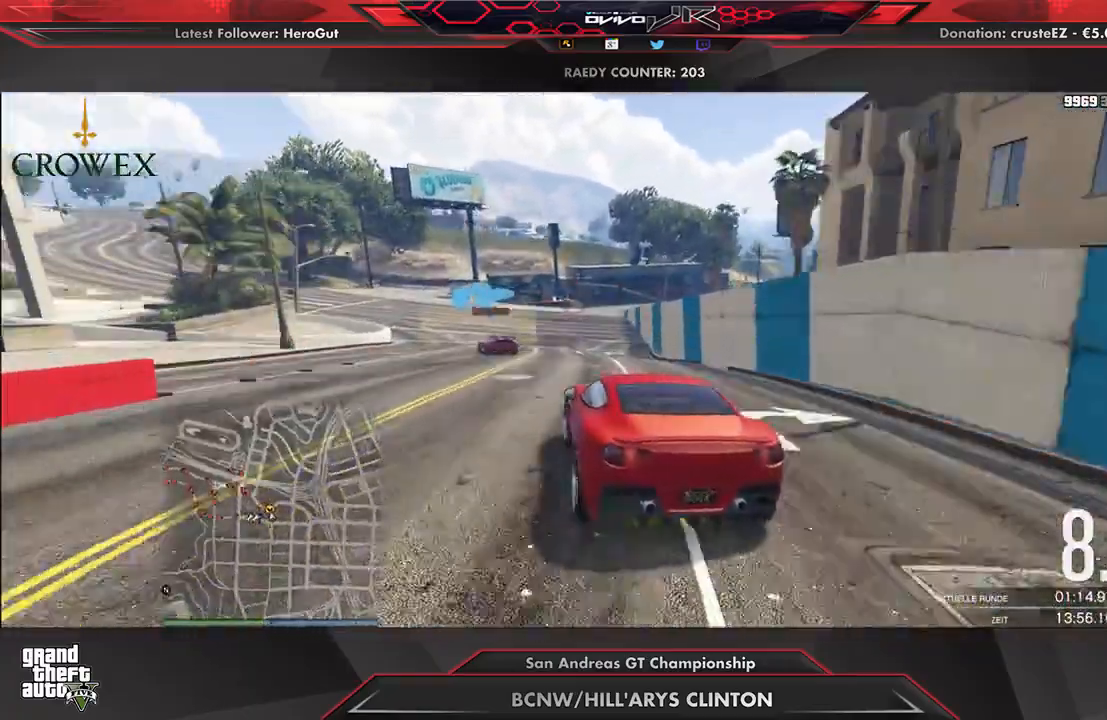
{"buttons": ["R2"], "left_stick": "center", "right_stick": "center", "events": [[271, "left_stick", "center"], [375, "left_stick", "left"], [500, "left_stick", "center"]]}
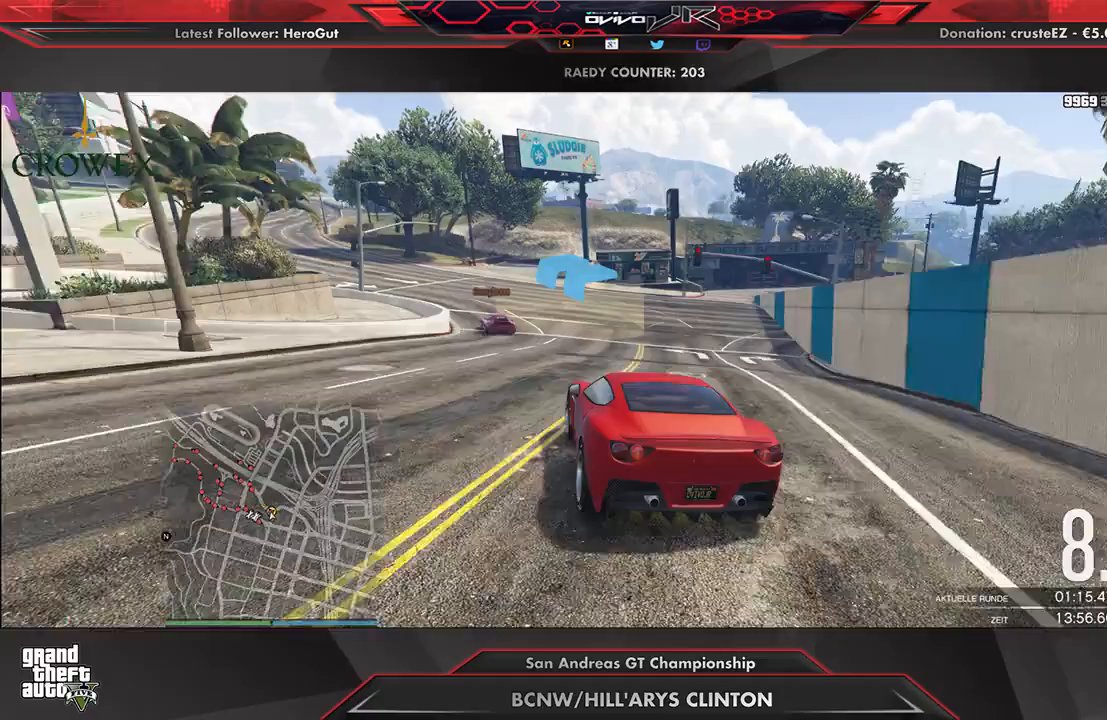
{"buttons": ["R2"], "left_stick": "down-left", "right_stick": "center", "events": [[62, "left_stick", "left"], [229, "left_stick", "center"], [292, "left_stick", "left"], [396, "left_stick", "center"], [500, "left_stick", "down-left"]]}
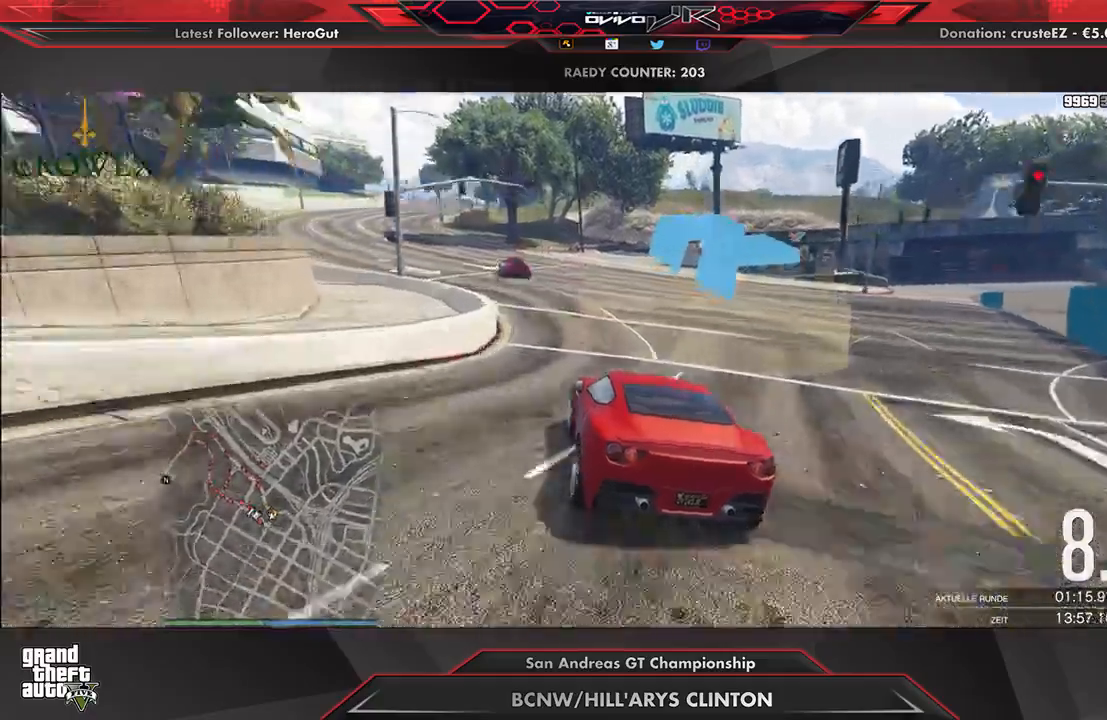
{"buttons": ["R2"], "left_stick": "center", "right_stick": "center", "events": [[104, "left_stick", "center"], [229, "left_stick", "down-left"], [333, "left_stick", "center"]]}
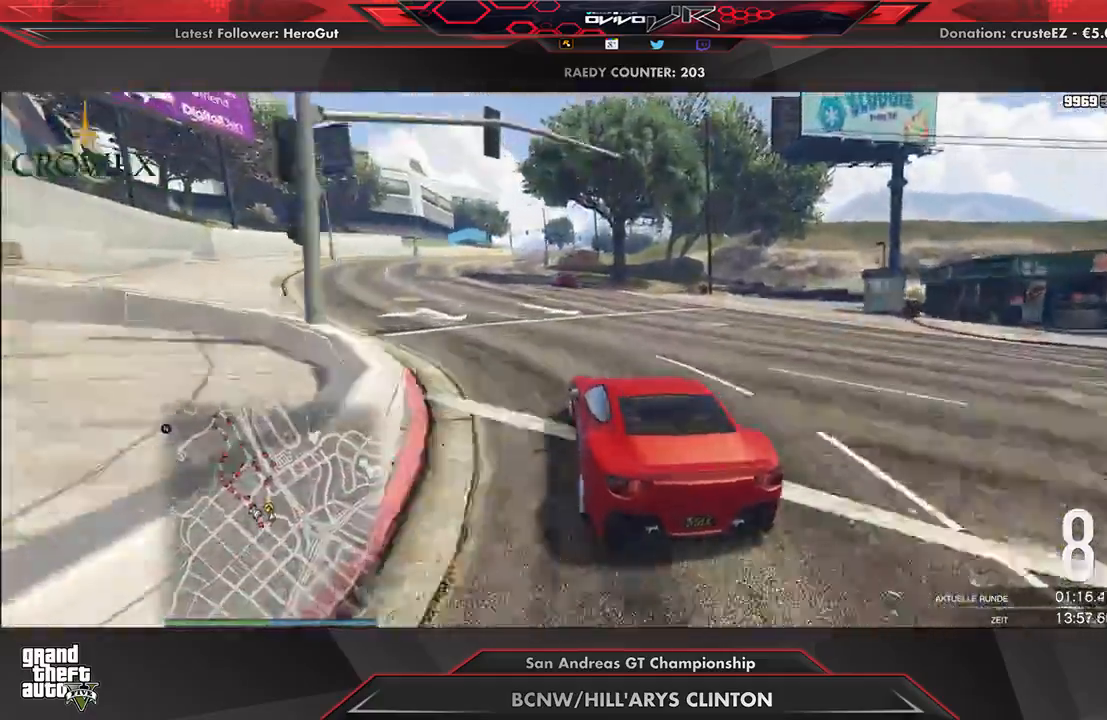
{"buttons": ["R2"], "left_stick": "center", "right_stick": "center", "events": []}
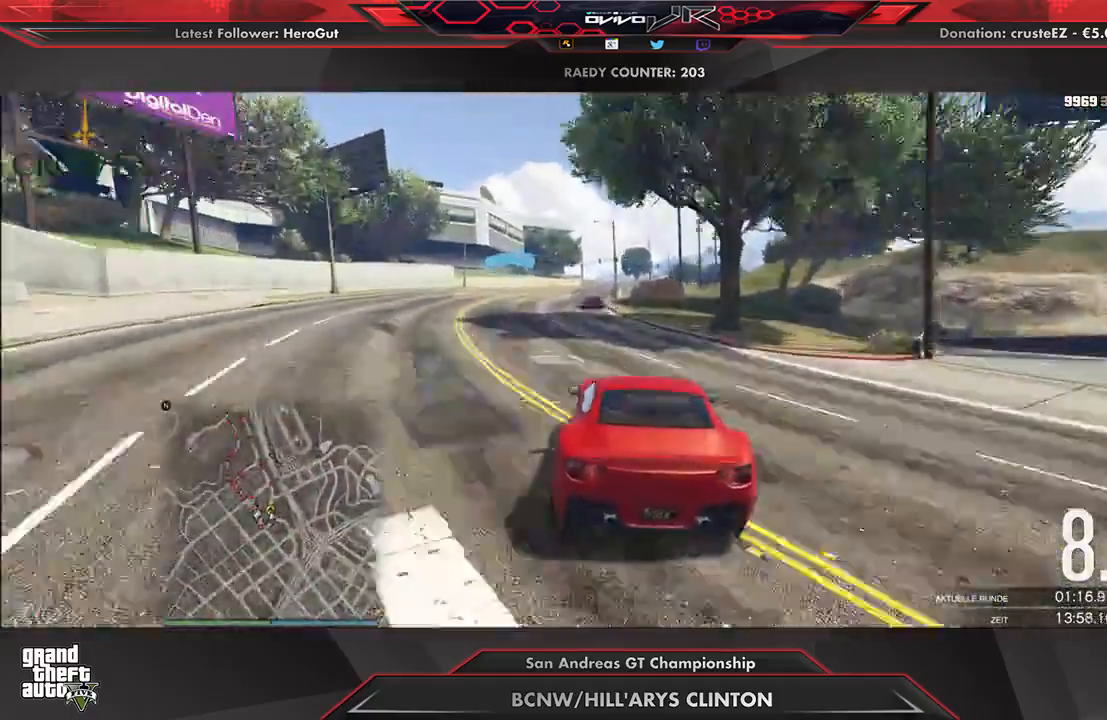
{"buttons": ["R2"], "left_stick": "center", "right_stick": "center", "events": [[125, "left_stick", "left"], [188, "left_stick", "center"], [312, "left_stick", "left"], [417, "left_stick", "center"]]}
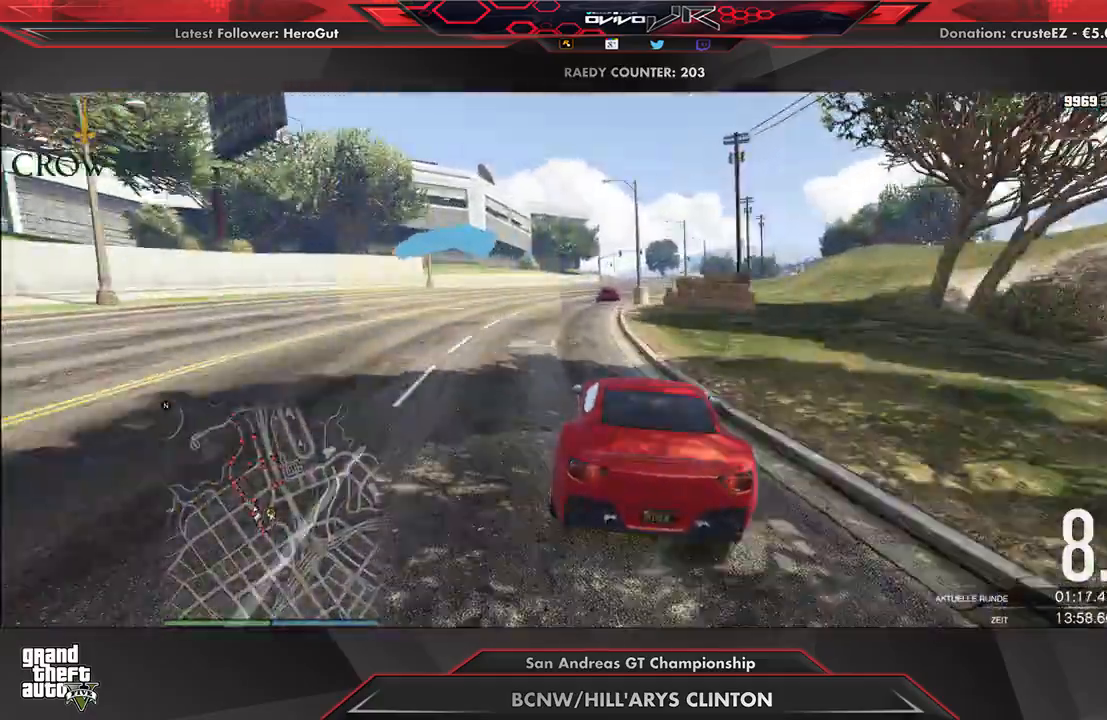
{"buttons": ["R2"], "left_stick": "up-right", "right_stick": "center", "events": [[42, "left_stick", "down-left"], [104, "left_stick", "center"], [479, "left_stick", "up-right"]]}
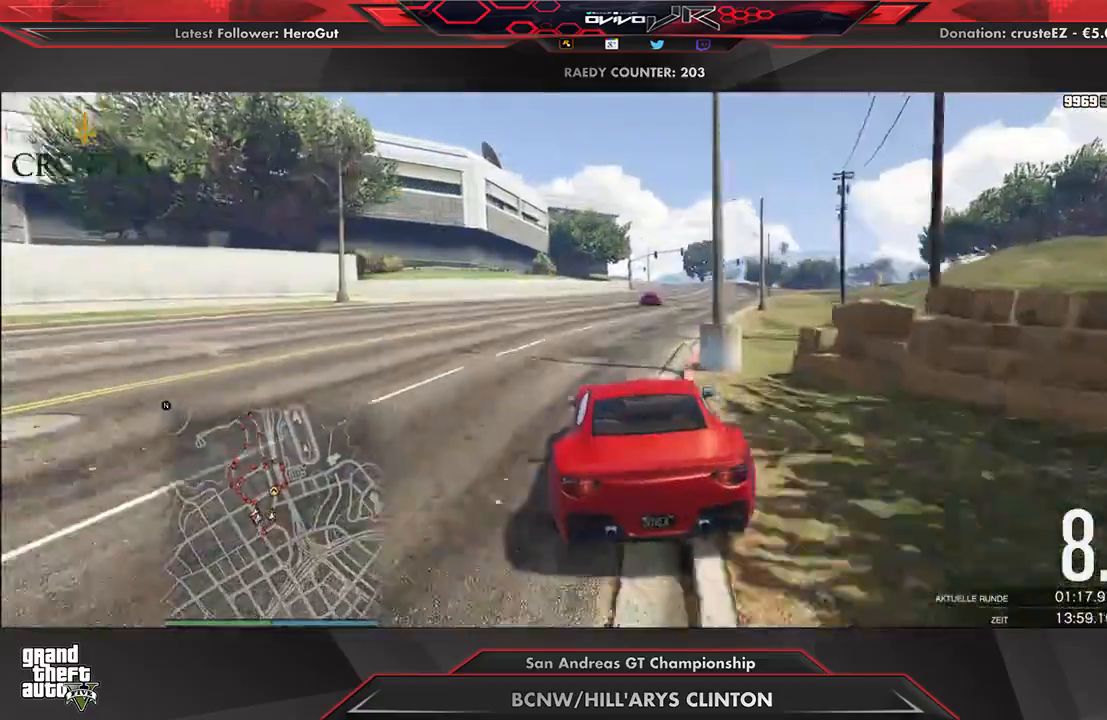
{"buttons": ["R2"], "left_stick": "center", "right_stick": "center", "events": [[83, "left_stick", "center"], [375, "left_stick", "right"], [479, "left_stick", "center"]]}
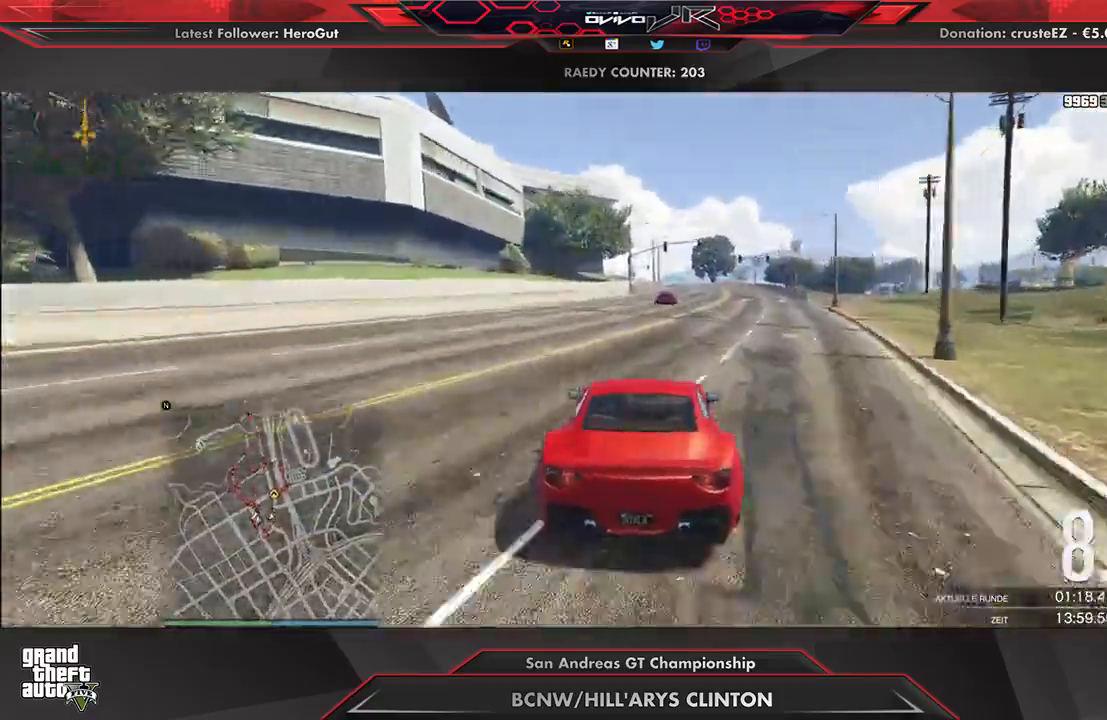
{"buttons": ["R2"], "left_stick": "center", "right_stick": "center", "events": []}
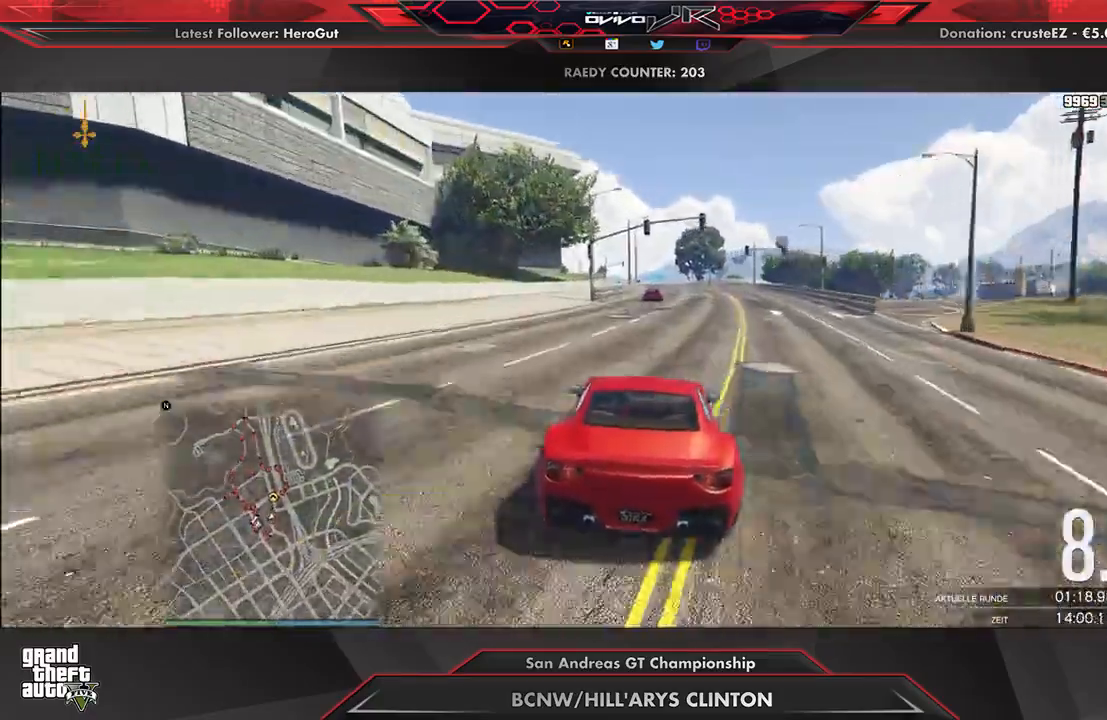
{"buttons": ["R2"], "left_stick": "center", "right_stick": "center", "events": []}
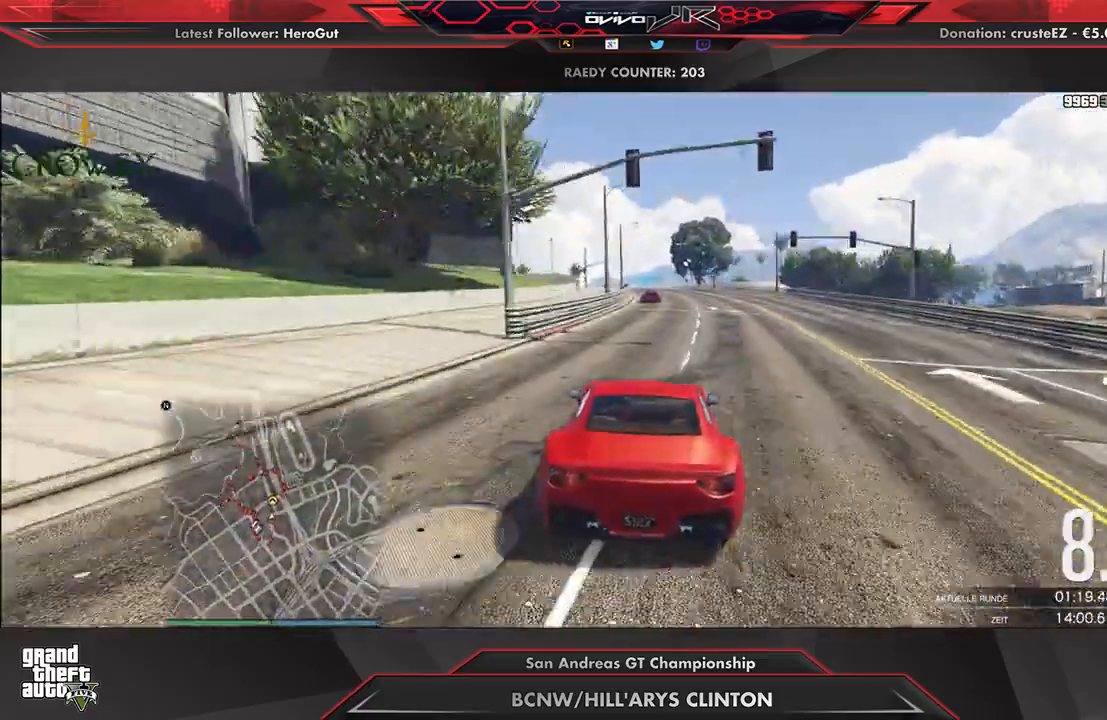
{"buttons": ["R2"], "left_stick": "center", "right_stick": "center", "events": []}
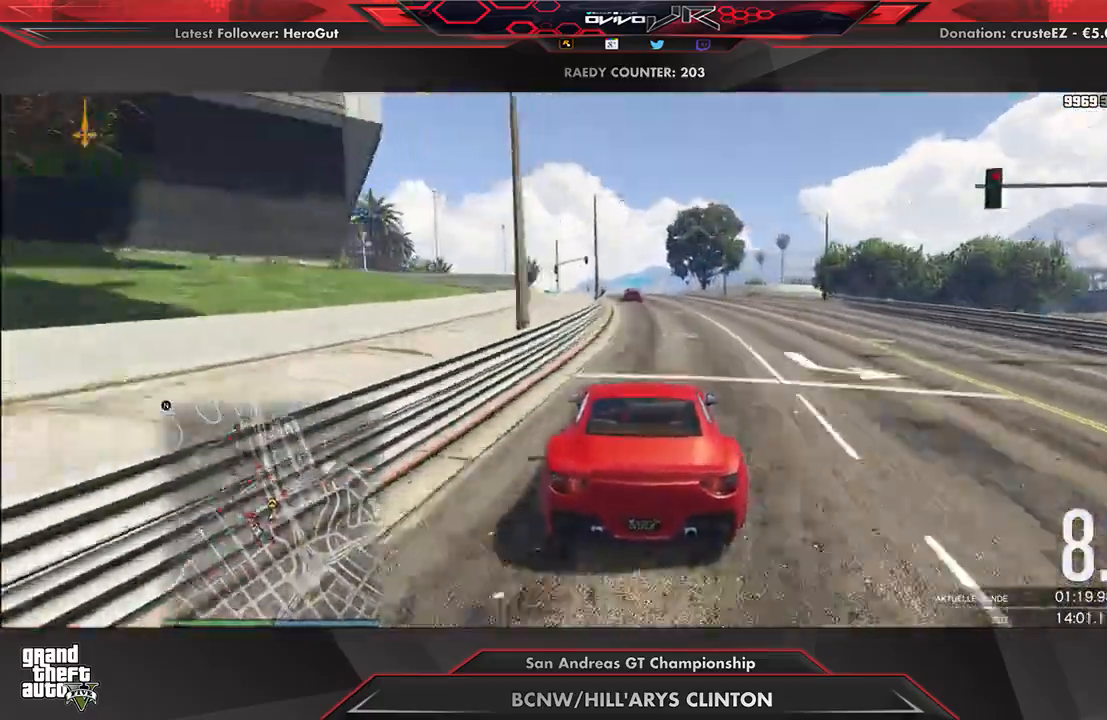
{"buttons": ["R2"], "left_stick": "center", "right_stick": "center", "events": []}
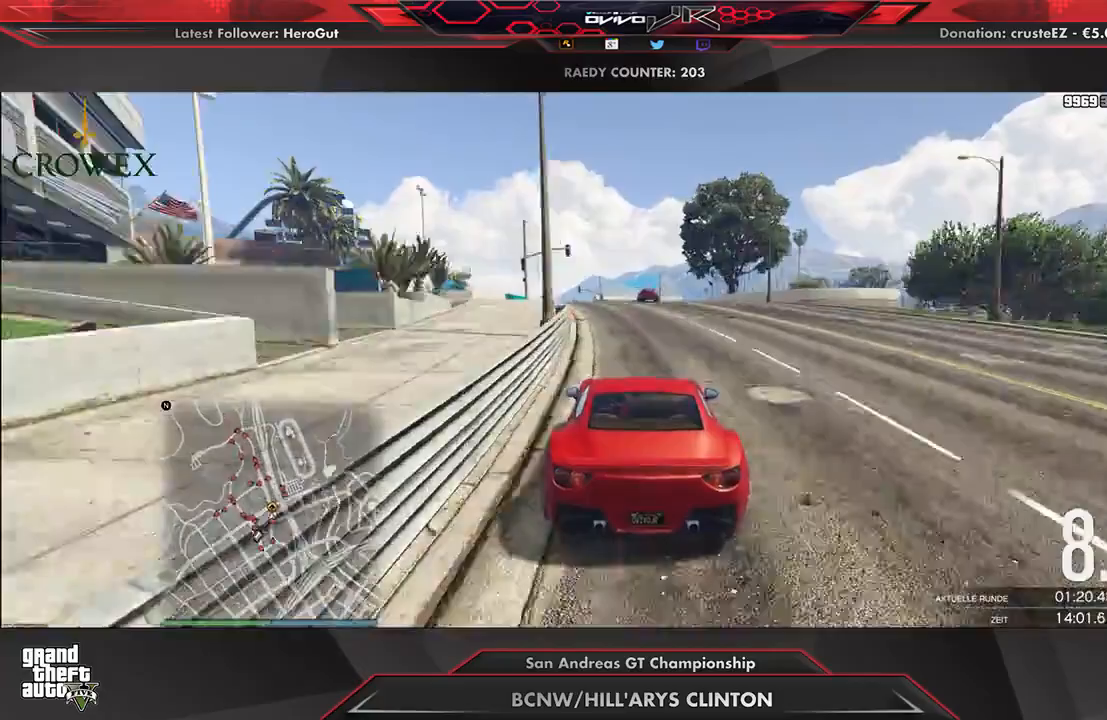
{"buttons": ["L2"], "left_stick": "right", "right_stick": "center", "events": [[188, "L2", "down"], [188, "left_stick", "right"], [250, "R2", "up"], [354, "L2", "up"], [354, "left_stick", "center"], [417, "L2", "down"], [417, "left_stick", "right"]]}
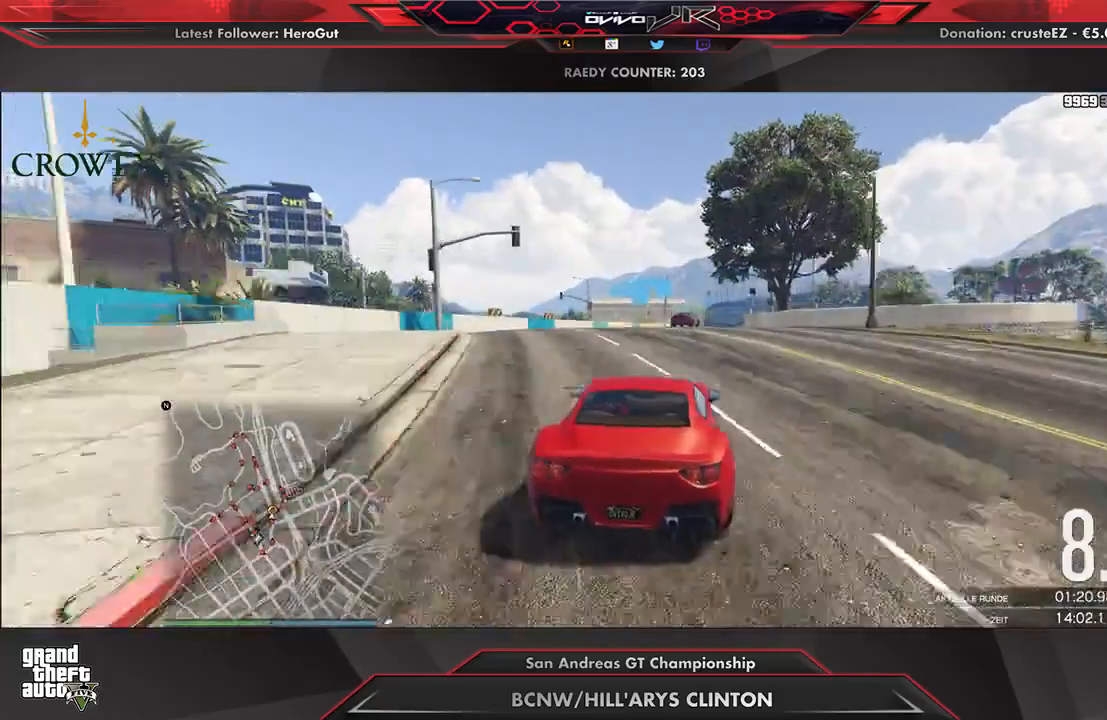
{"buttons": [], "left_stick": "center", "right_stick": "center", "events": [[42, "L2", "up"], [83, "left_stick", "center"], [146, "L2", "down"], [146, "left_stick", "right"], [271, "L2", "up"], [271, "left_stick", "center"], [375, "L2", "down"], [375, "left_stick", "right"], [479, "L2", "up"], [500, "left_stick", "center"]]}